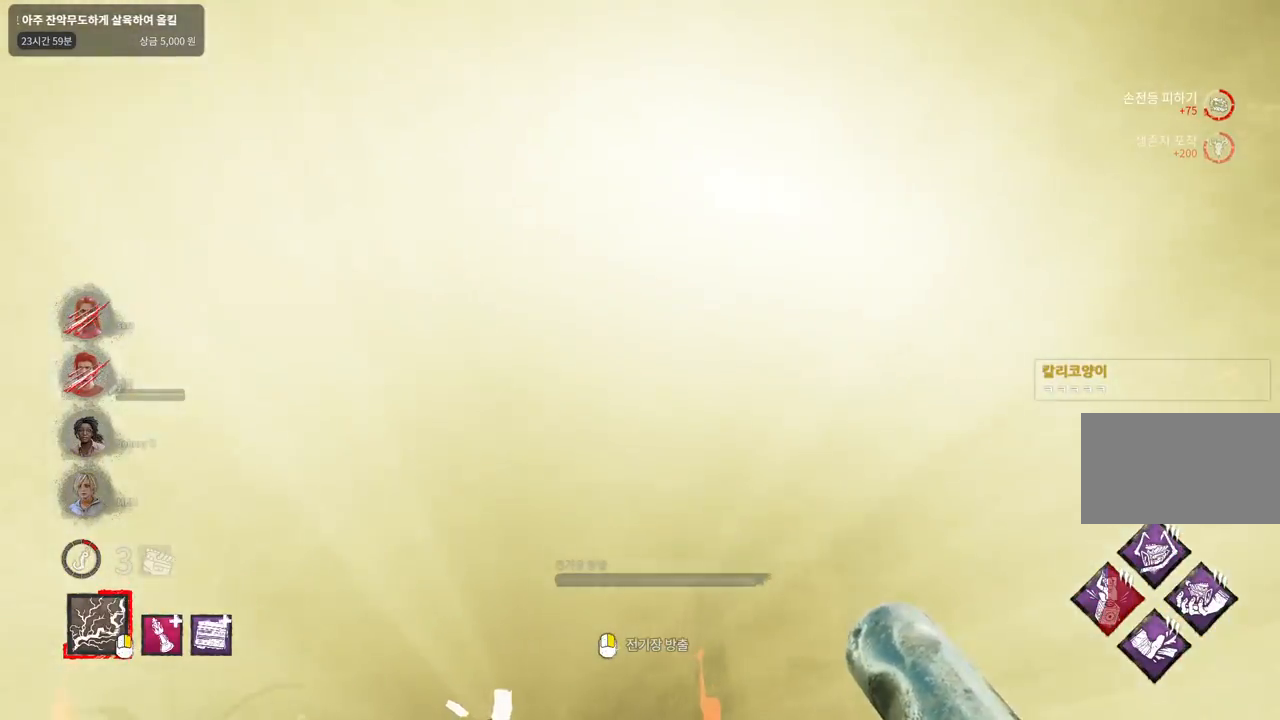
Gameplay with keyboard and mouse; each line is a JSON object with the keys and mouse buttons held at the frame after it. "events" lists presses ("down") and releases ("up") of "a", "ctrl", "d", "e", "q", "s", "shift", "space", "w", "mouse_left", "mouse_wheel", "mouse_right", "mouse_mb4" and "mouse_mb5" between this image and that frame as [ms after this image, input, new state], when the widget could be followed in between. "mouse_left", "mouse_wheel", "mouse_right", "mouse_mb4", "mouse_mb5" = the "left", "wheel", "right", "mb4", "mb5" buttons of the "mouse" list. No other keys are recorded. "wheel" means that the mouse wheel is clicked or scrolled. Mouse movement is not recorded.
{"keys": ["a", "w"], "mouse": [], "events": [[83, "a", "down"], [217, "a", "up"], [450, "a", "down"]]}
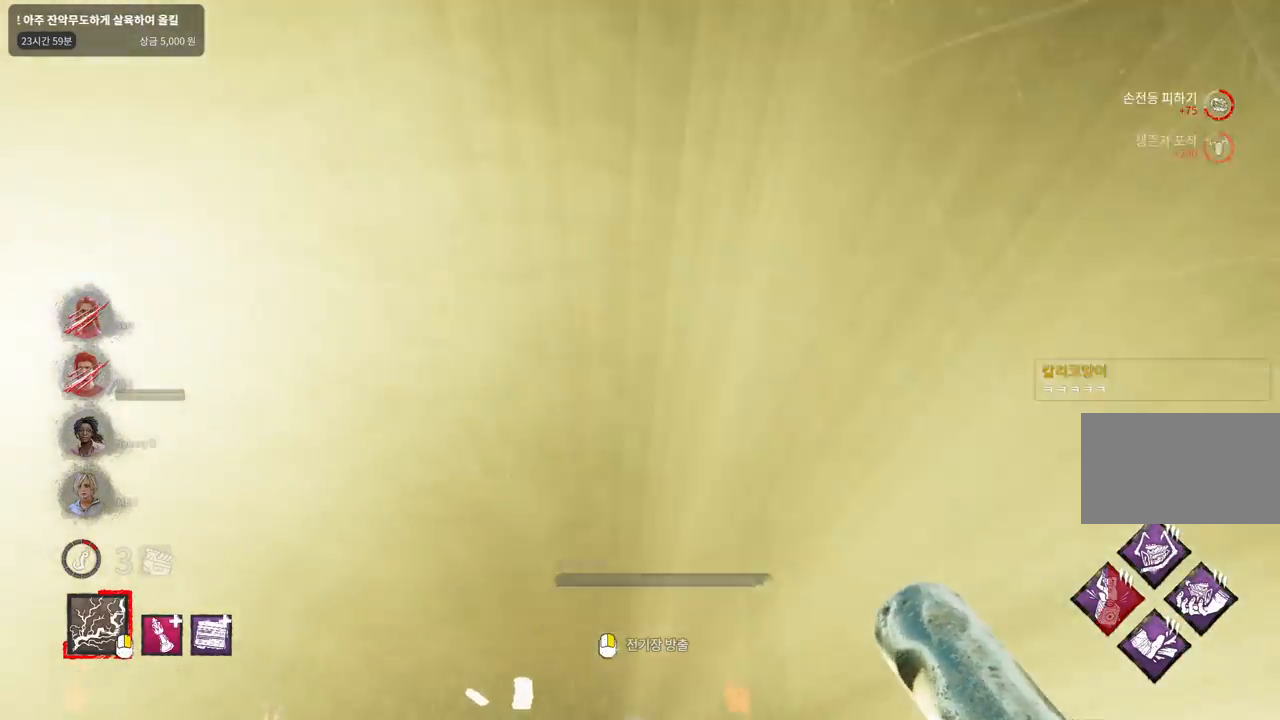
{"keys": ["w"], "mouse": [], "events": [[83, "a", "up"]]}
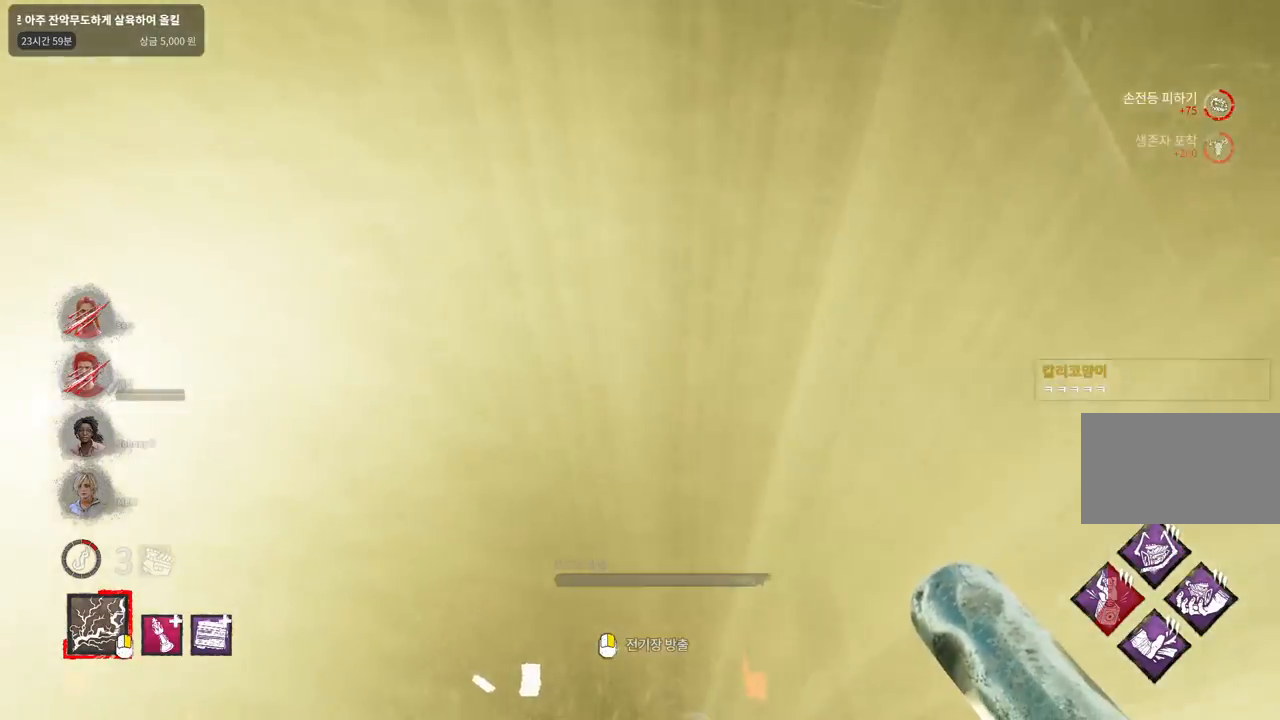
{"keys": ["w"], "mouse": [], "events": []}
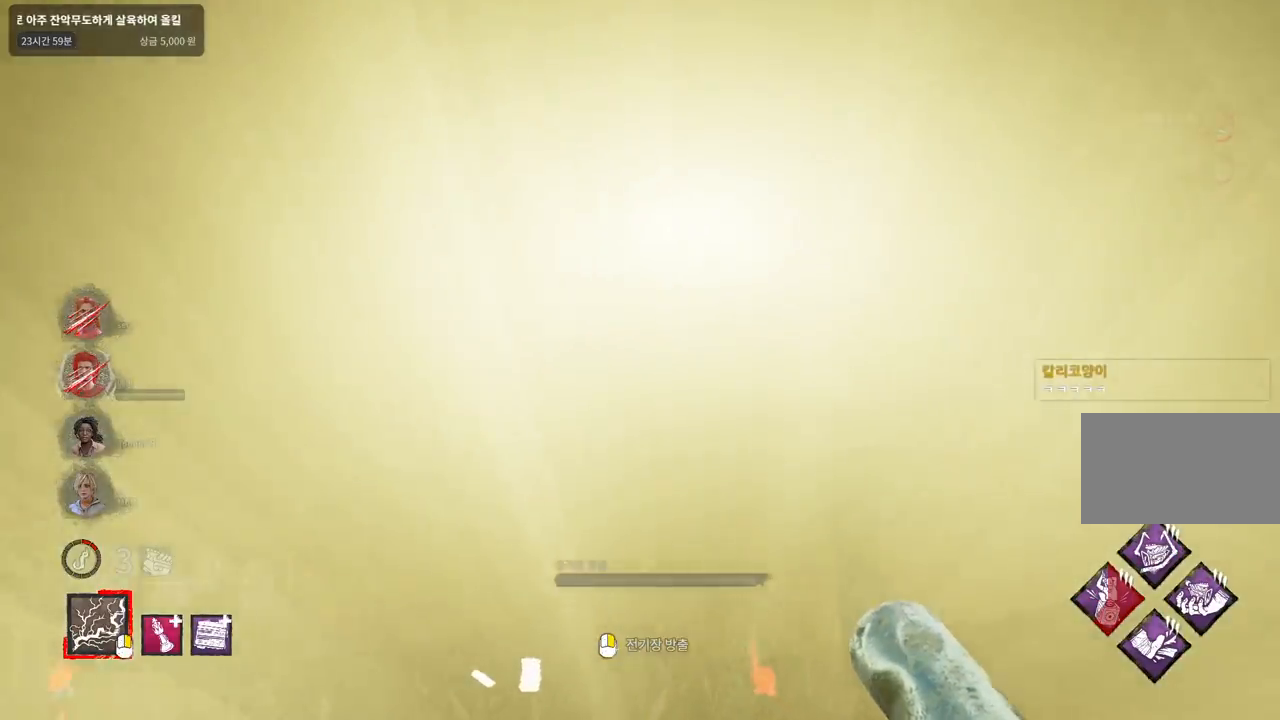
{"keys": ["a", "w"], "mouse": [], "events": [[450, "a", "down"]]}
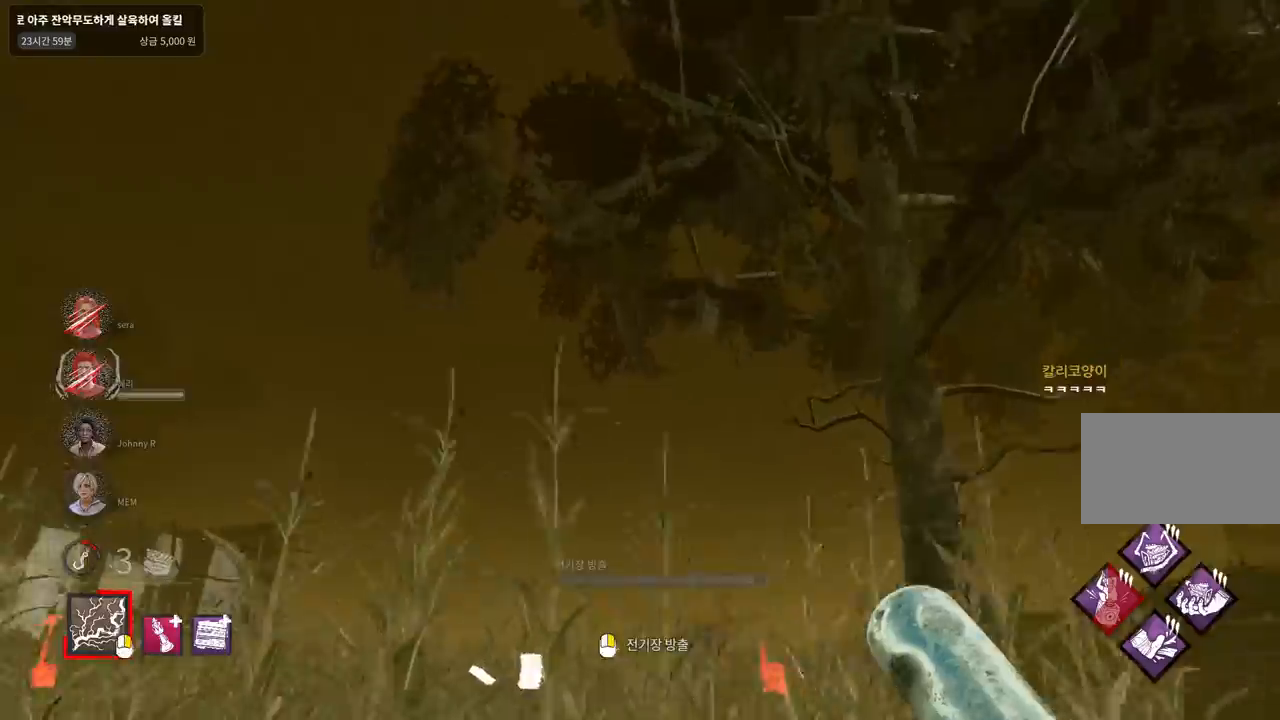
{"keys": ["w"], "mouse": [], "events": [[50, "a", "up"]]}
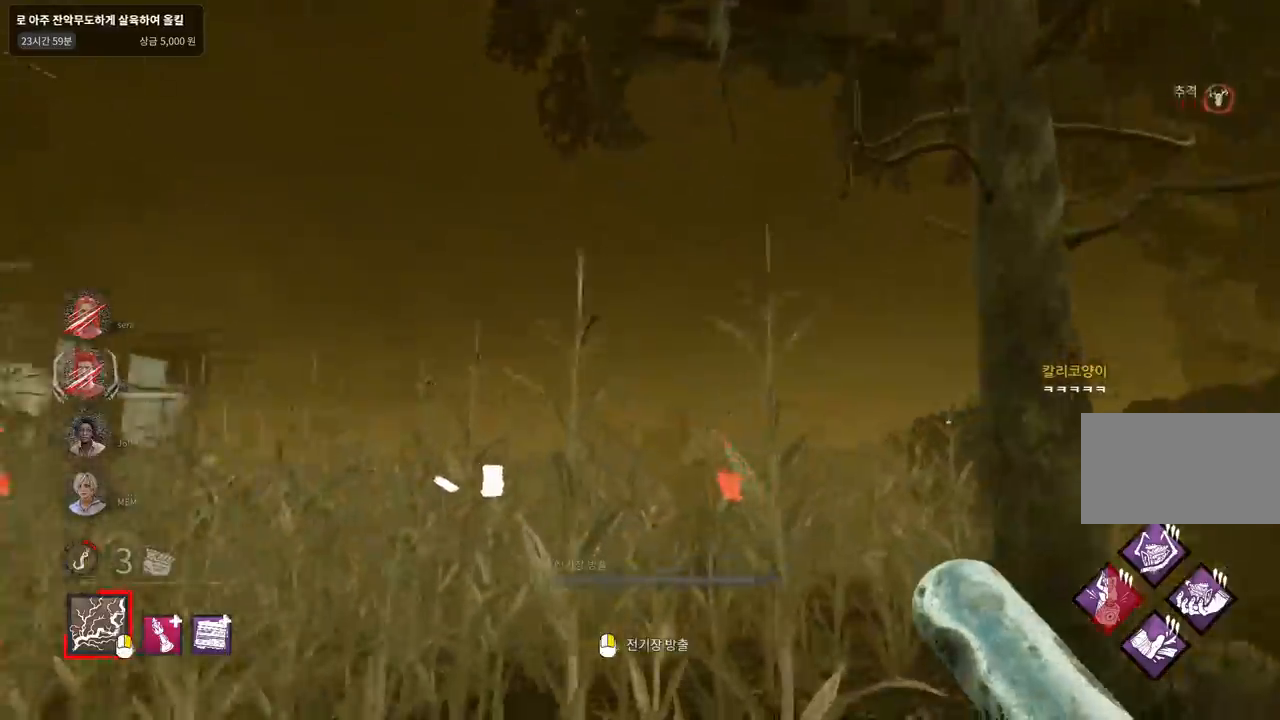
{"keys": ["d", "w"], "mouse": [], "events": [[450, "d", "down"]]}
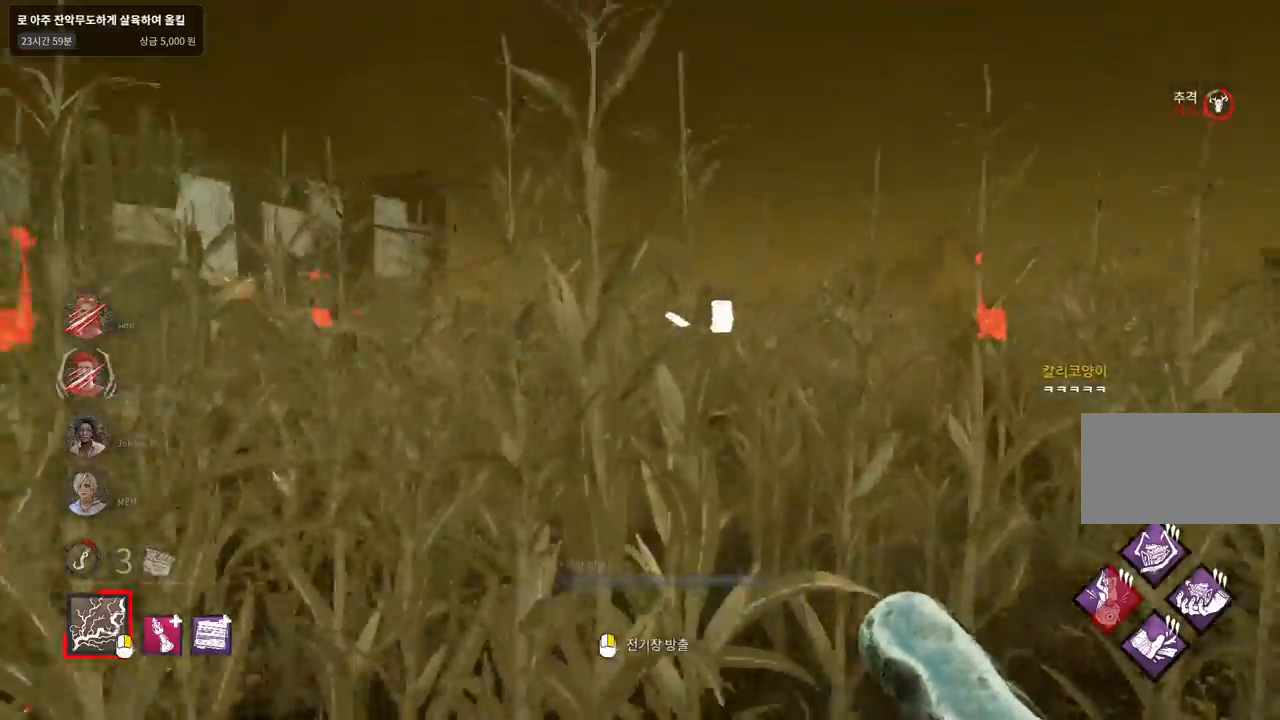
{"keys": ["w"], "mouse": [], "events": [[50, "d", "up"]]}
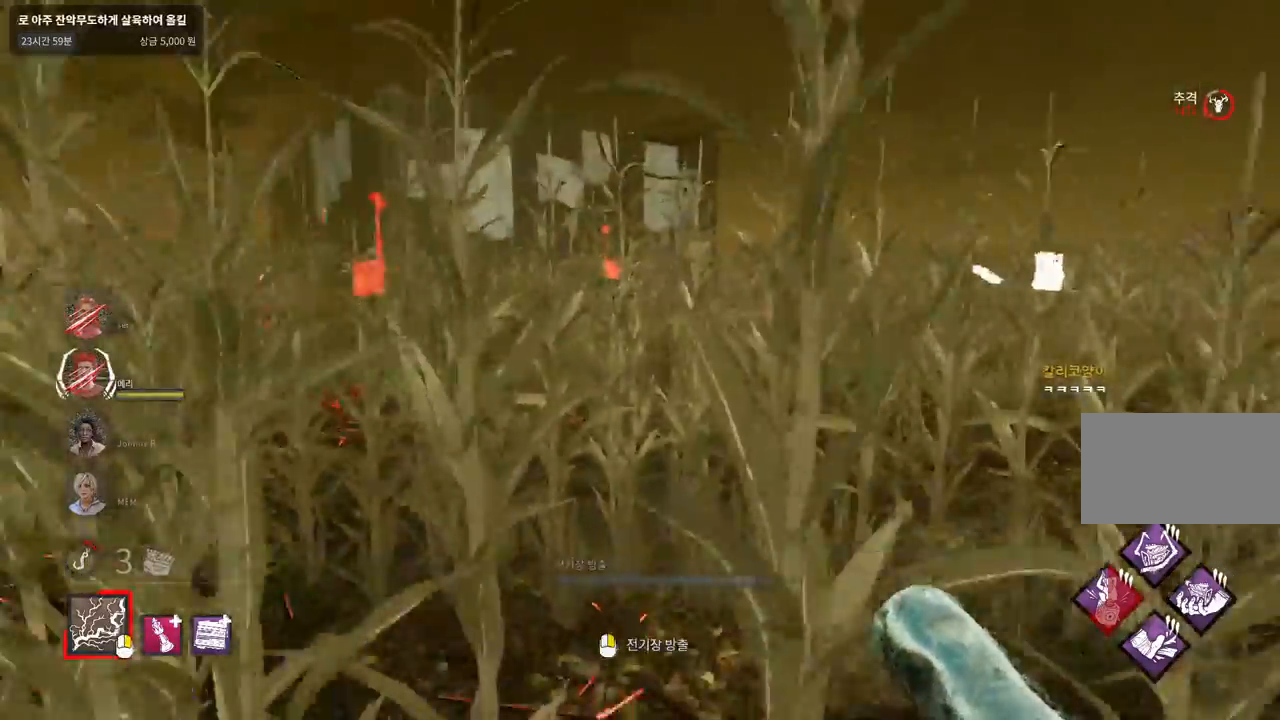
{"keys": ["w"], "mouse": [], "events": []}
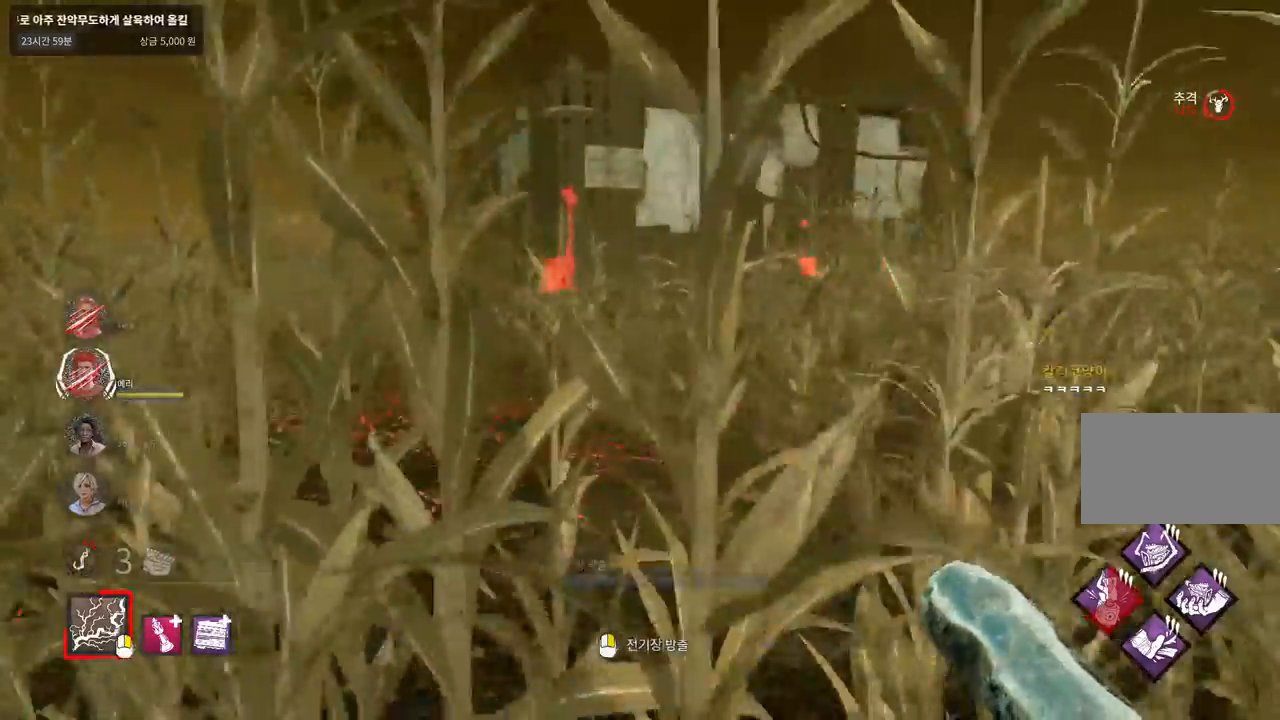
{"keys": ["w"], "mouse": [], "events": []}
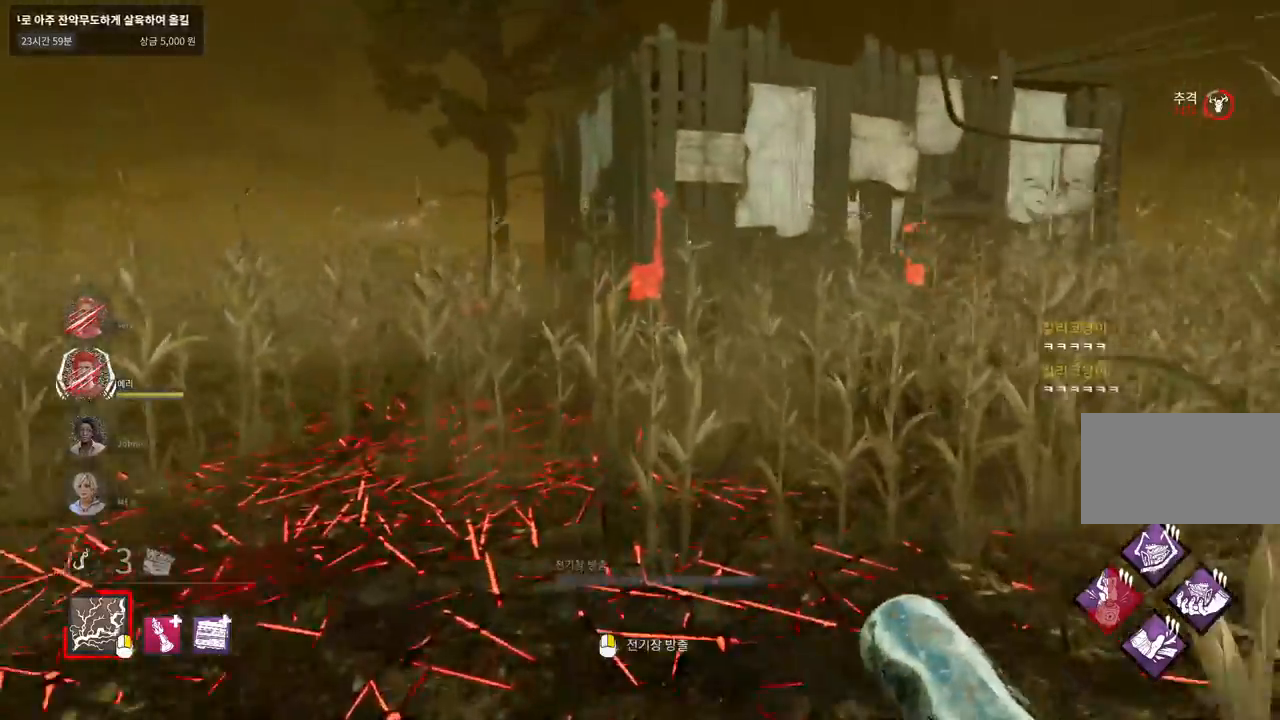
{"keys": ["w"], "mouse": [], "events": []}
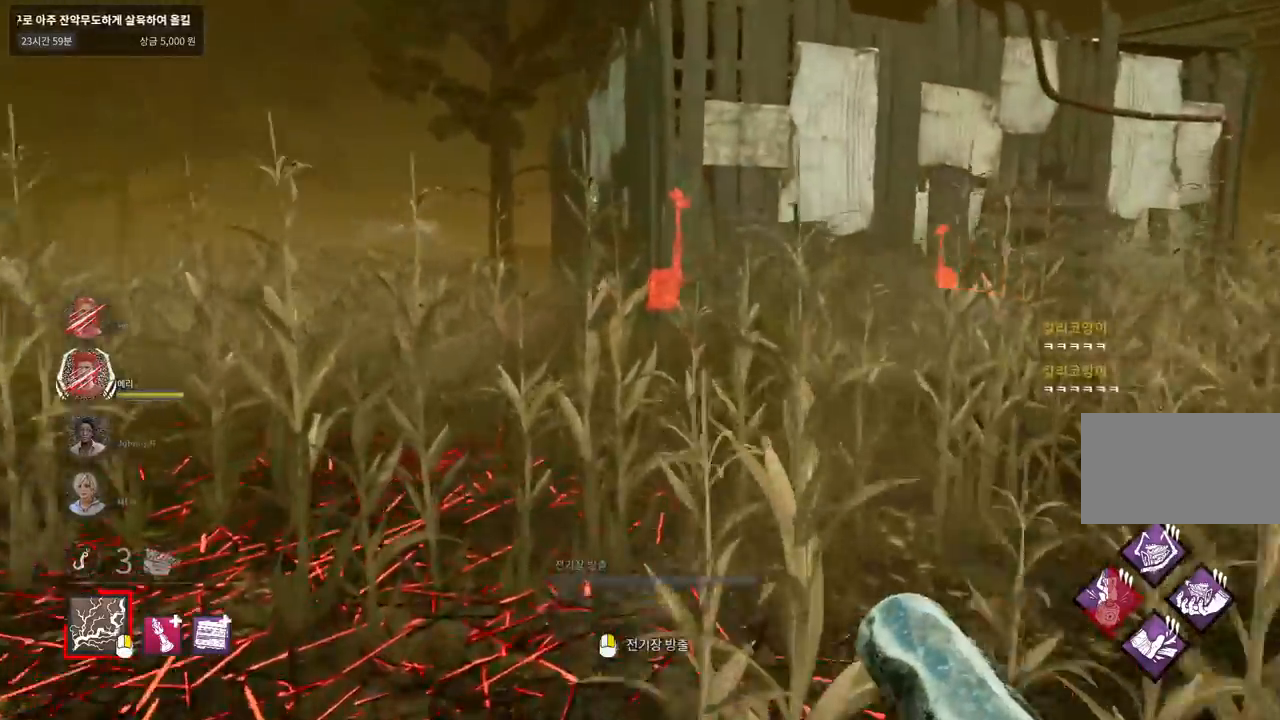
{"keys": ["w"], "mouse": [], "events": []}
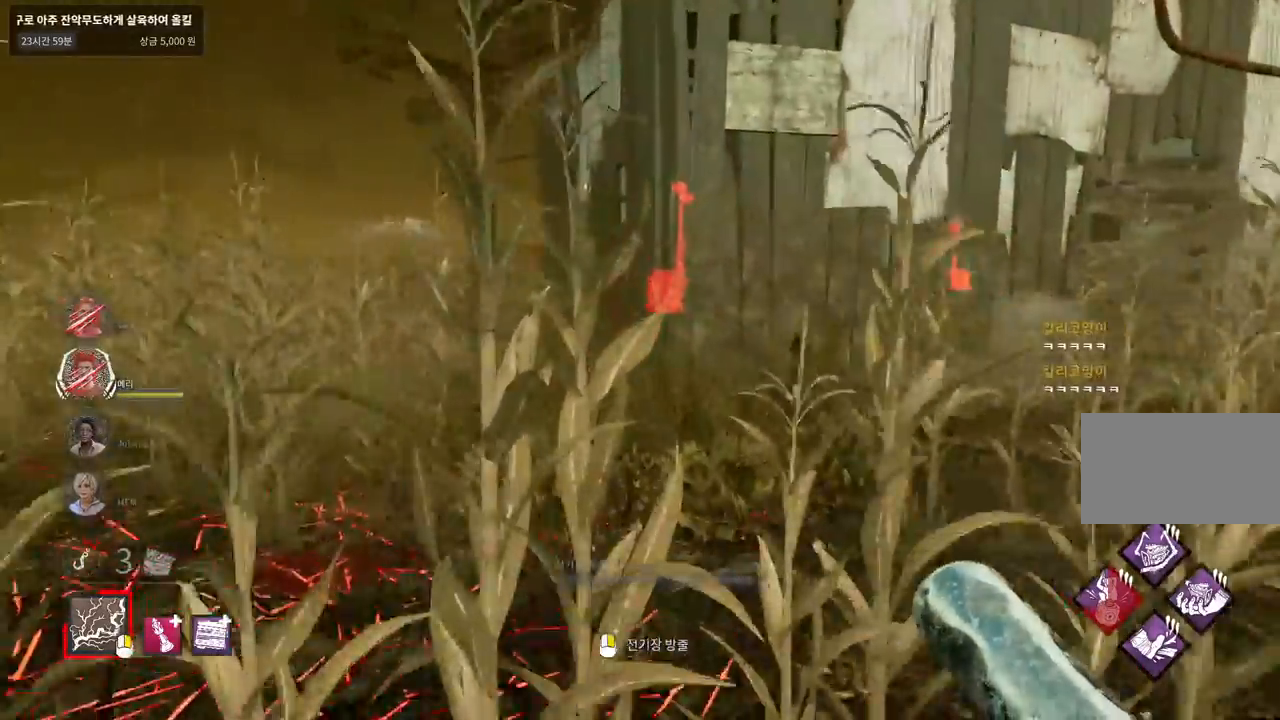
{"keys": ["w"], "mouse": [], "events": []}
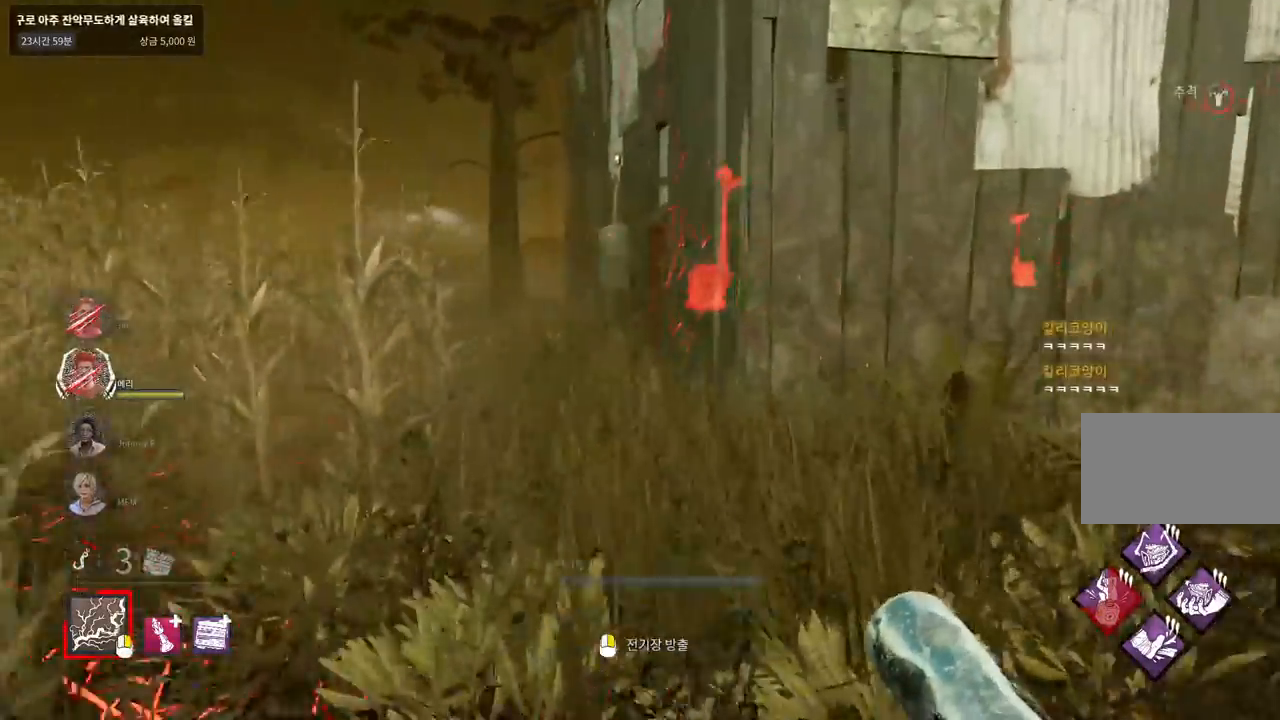
{"keys": ["w"], "mouse": [], "events": []}
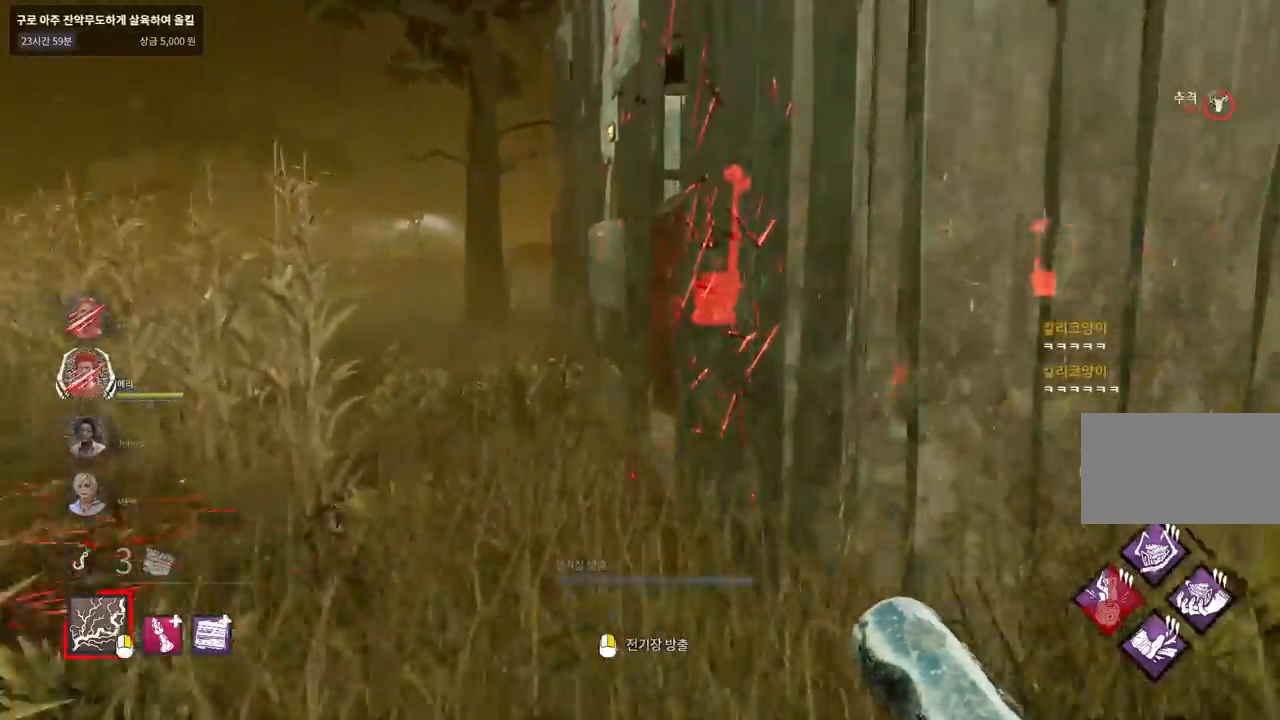
{"keys": ["w"], "mouse": [], "events": [[183, "a", "down"], [267, "a", "up"], [383, "a", "down"], [433, "a", "up"]]}
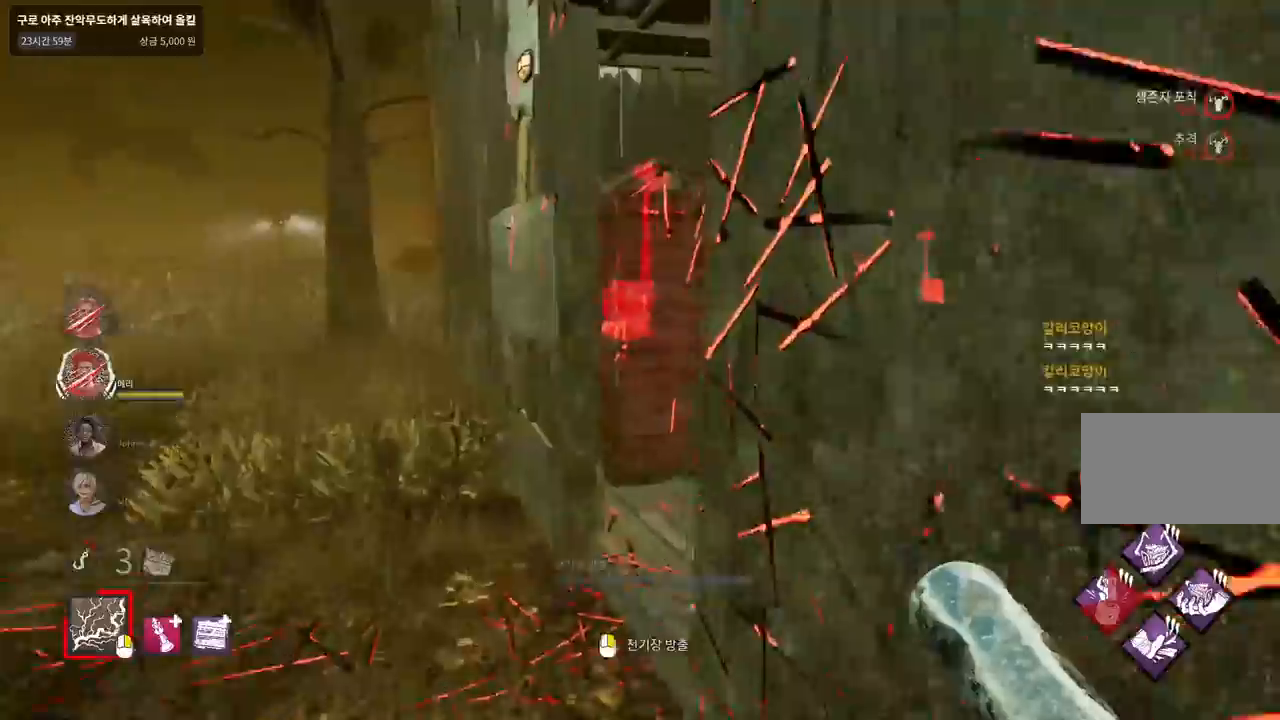
{"keys": ["w"], "mouse": [], "events": [[33, "a", "down"], [83, "a", "up"], [167, "a", "down"], [233, "a", "up"], [267, "a", "down"], [417, "a", "up"]]}
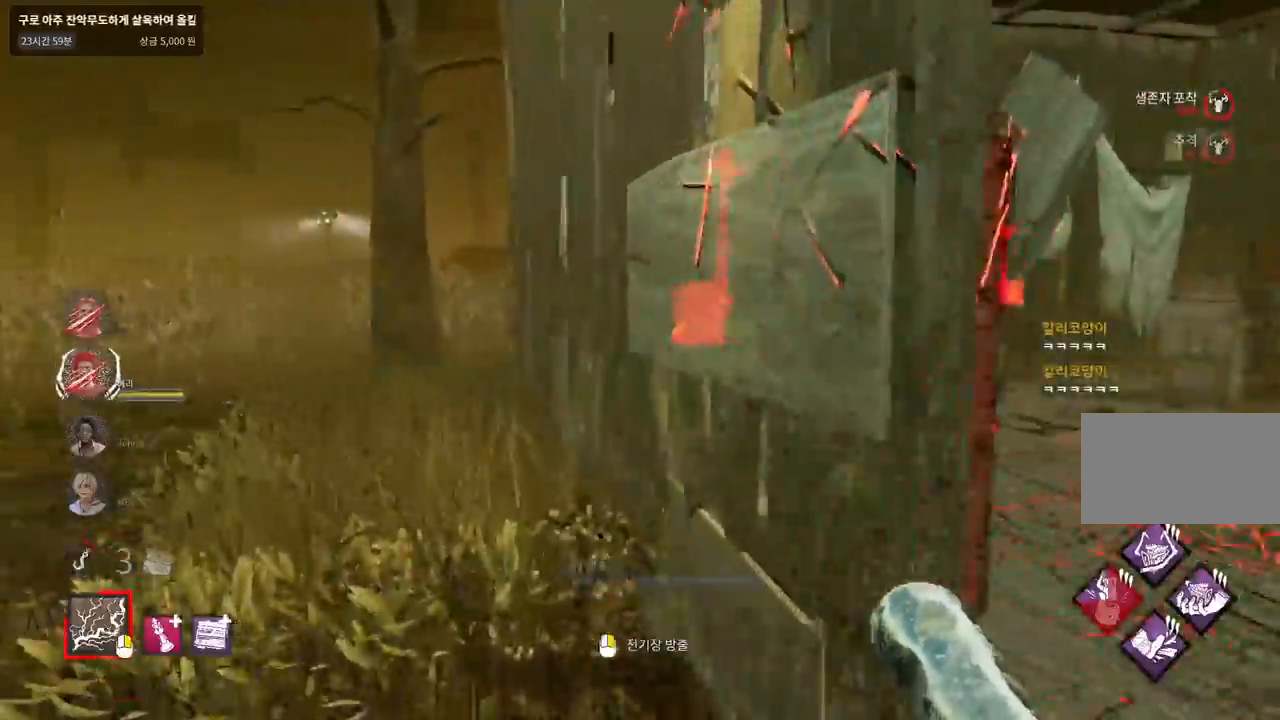
{"keys": ["a", "s"], "mouse": [], "events": [[350, "d", "down"], [350, "w", "up"], [400, "d", "up"], [417, "a", "down"], [483, "s", "down"]]}
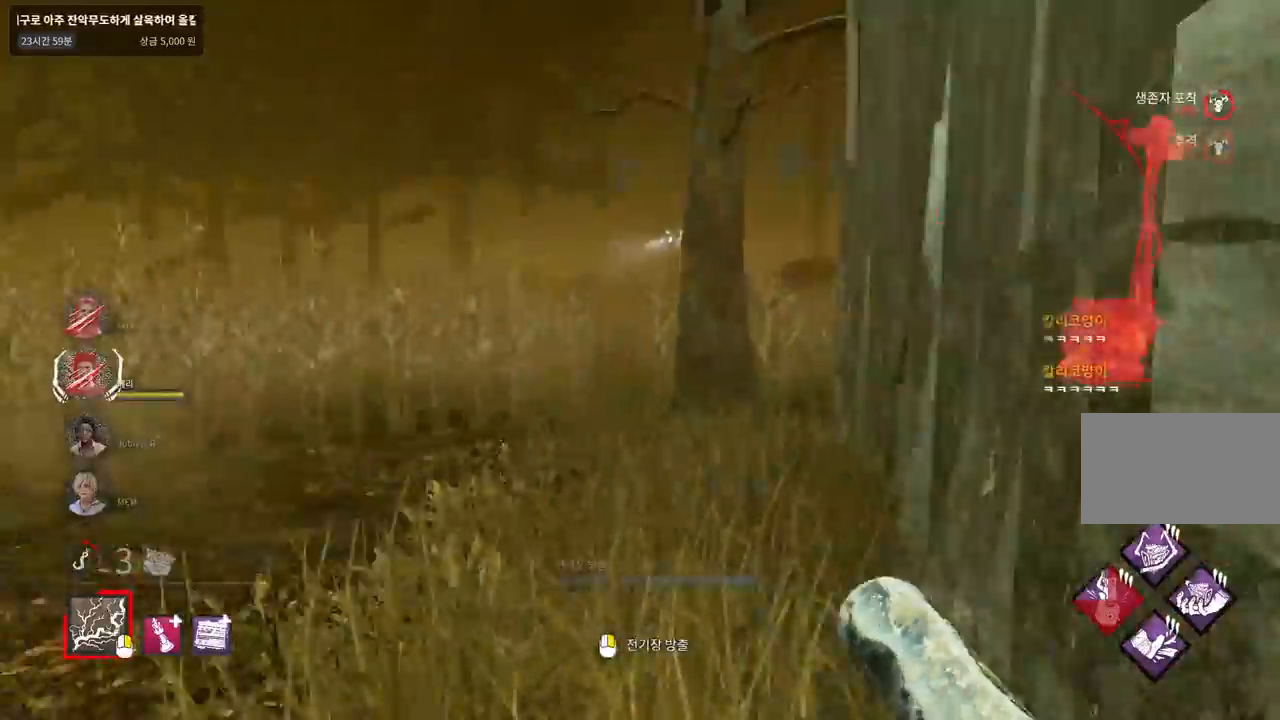
{"keys": ["a", "s"], "mouse": [], "events": [[250, "s", "up"], [450, "s", "down"]]}
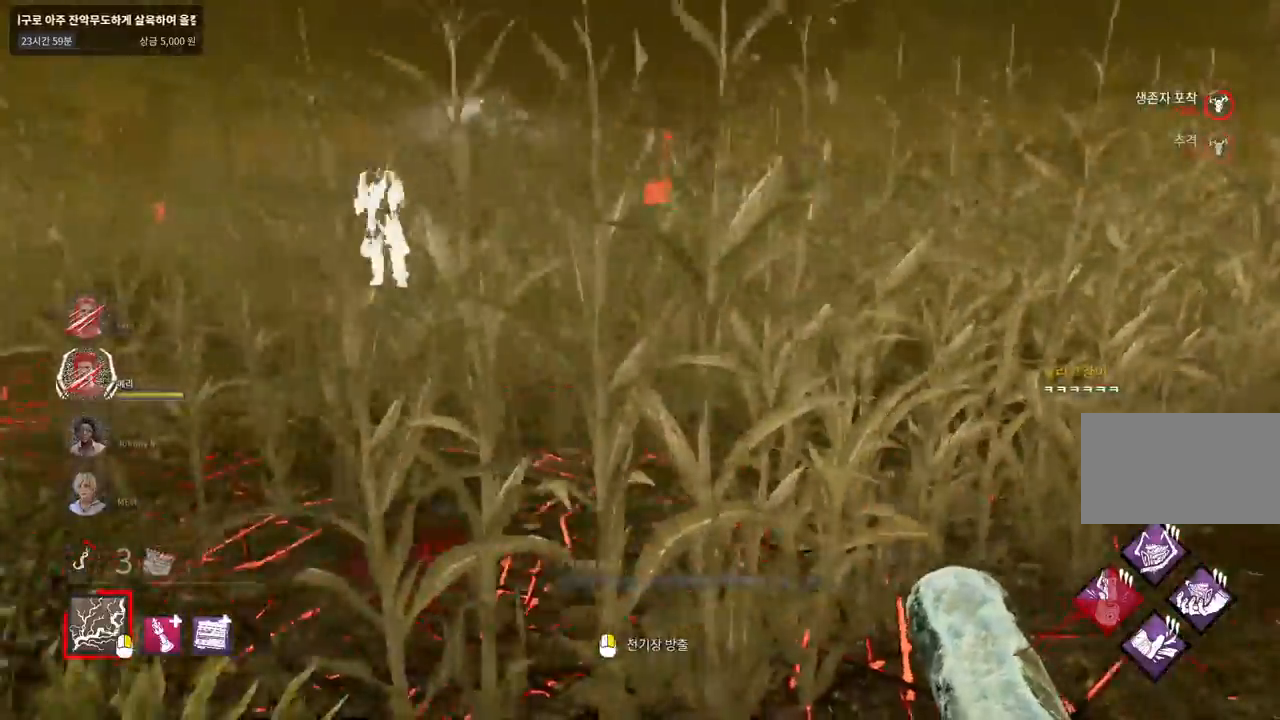
{"keys": ["d", "s"], "mouse": [], "events": [[67, "a", "up"], [467, "d", "down"]]}
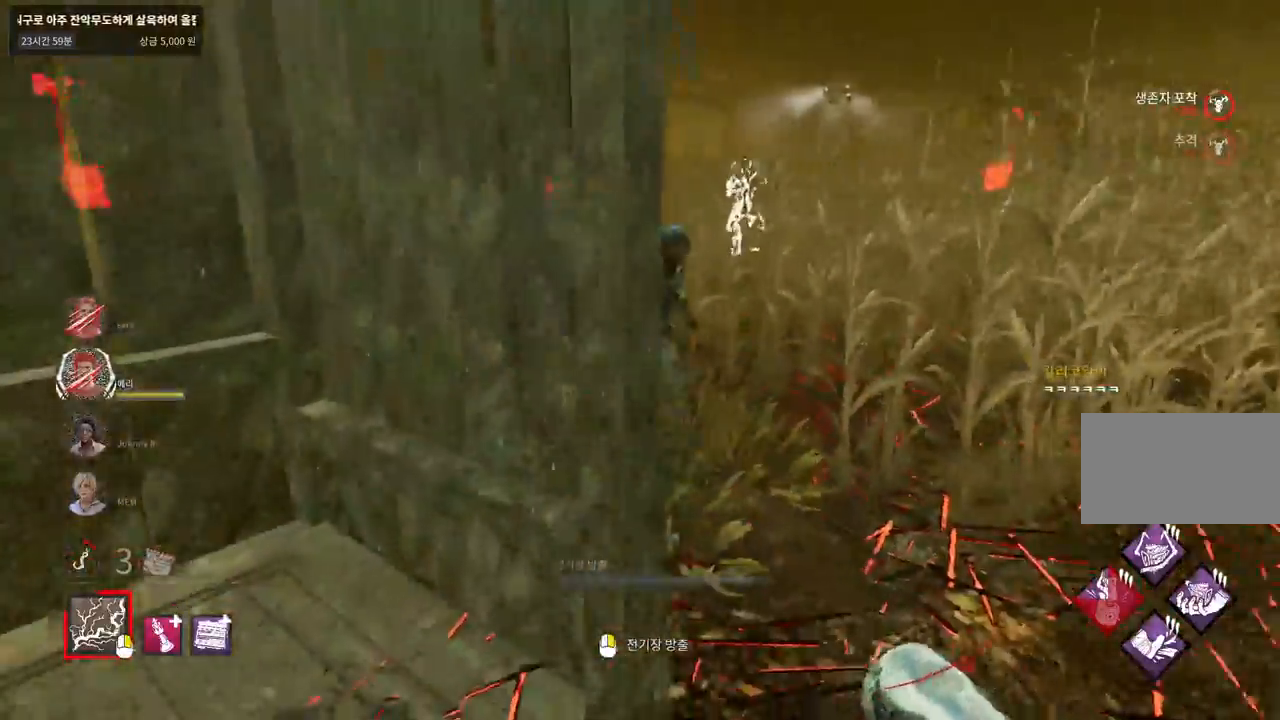
{"keys": ["w"], "mouse": [], "events": [[33, "s", "up"], [83, "d", "up"], [83, "w", "down"]]}
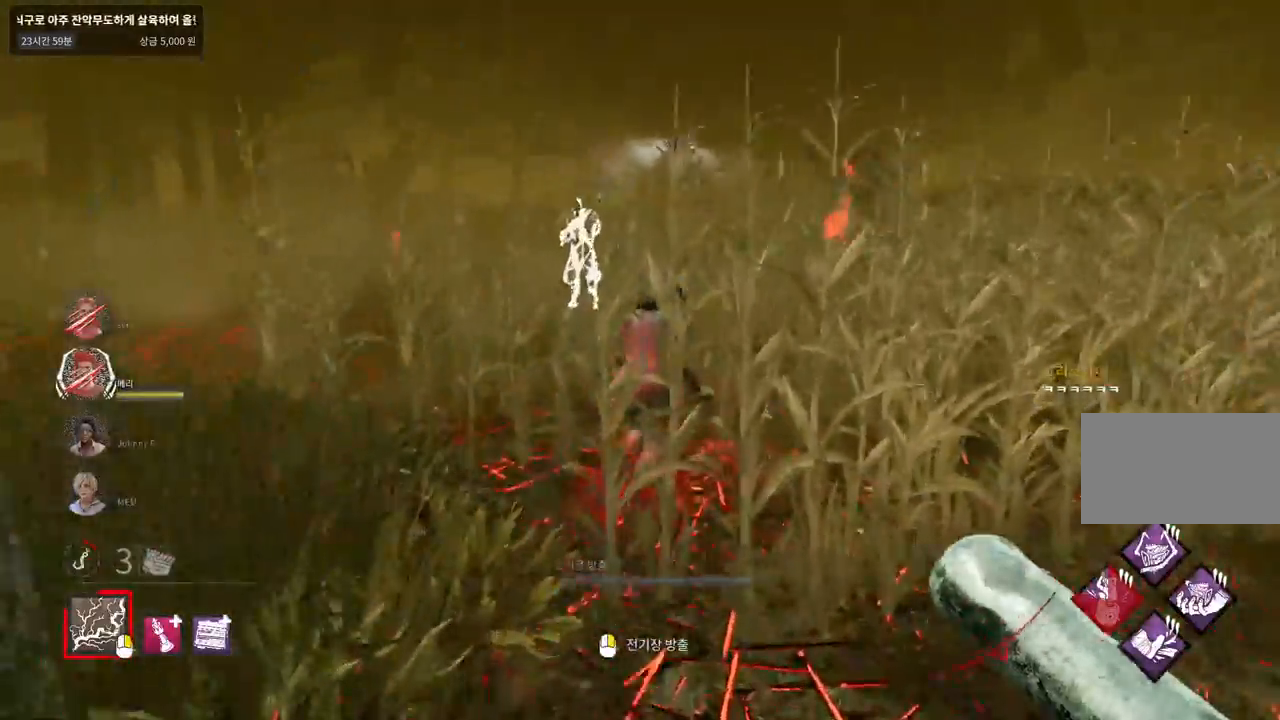
{"keys": ["w"], "mouse": [], "events": []}
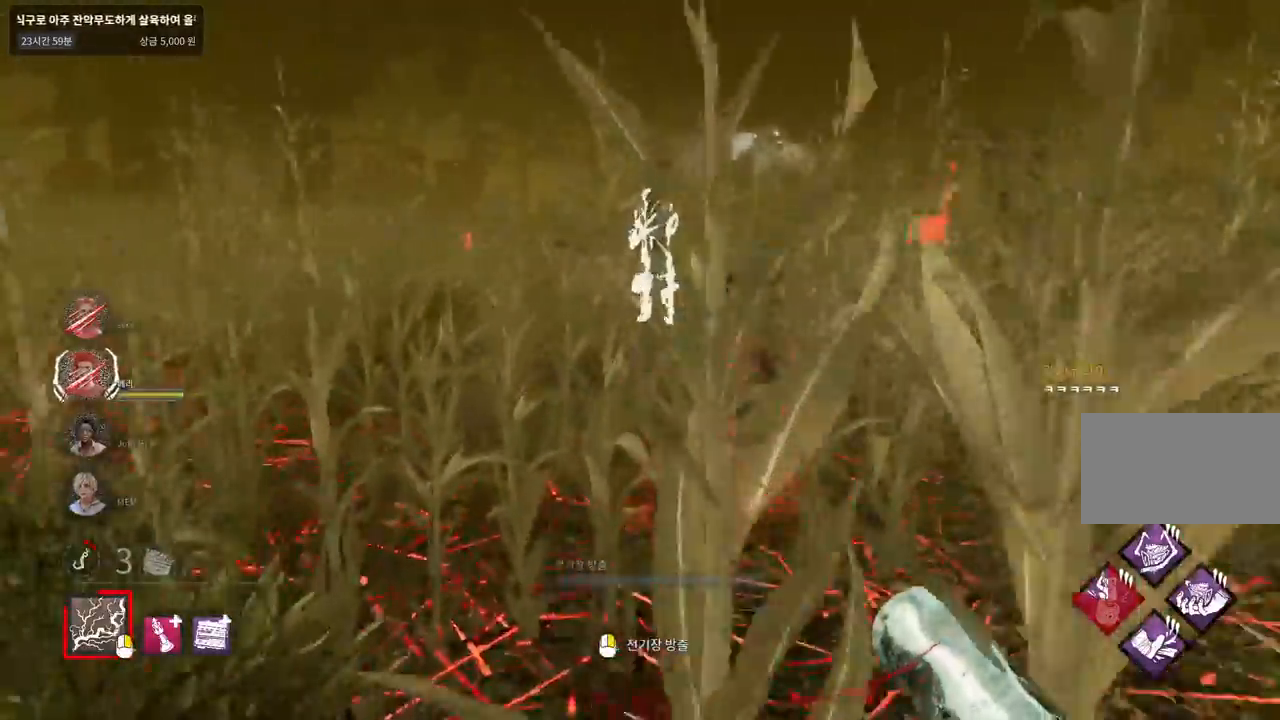
{"keys": ["w"], "mouse": [], "events": []}
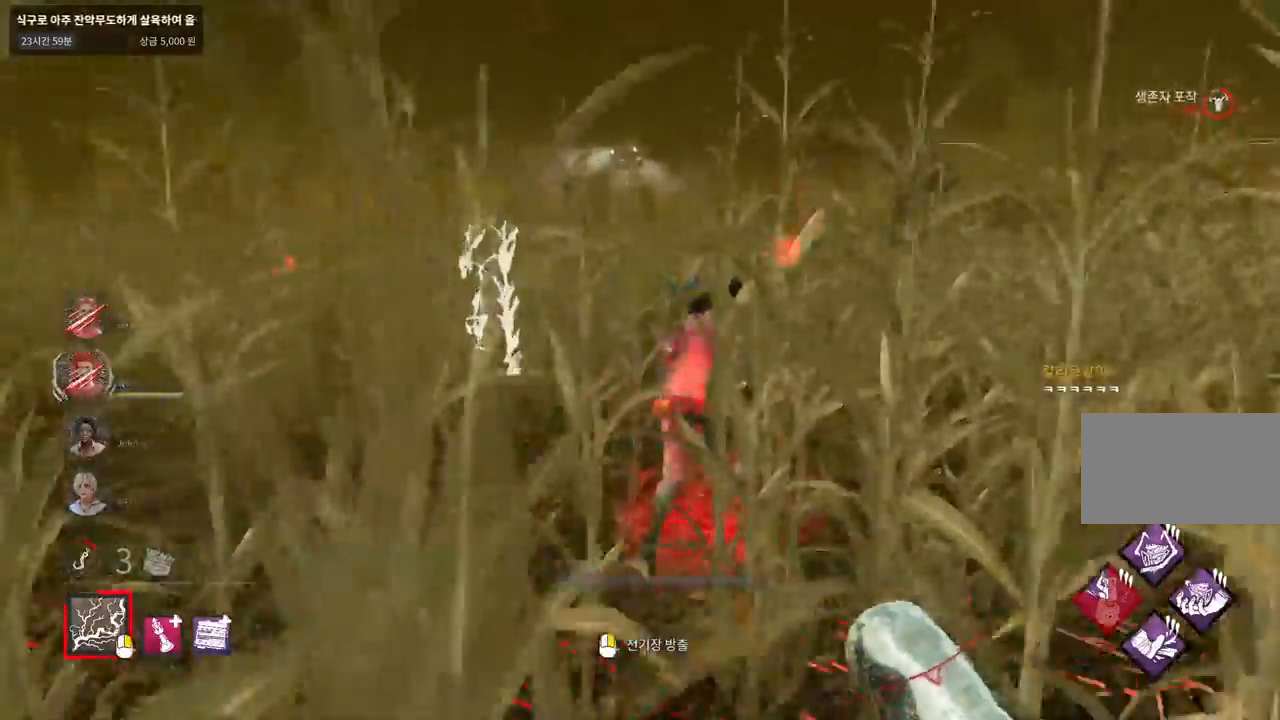
{"keys": ["w"], "mouse": [], "events": []}
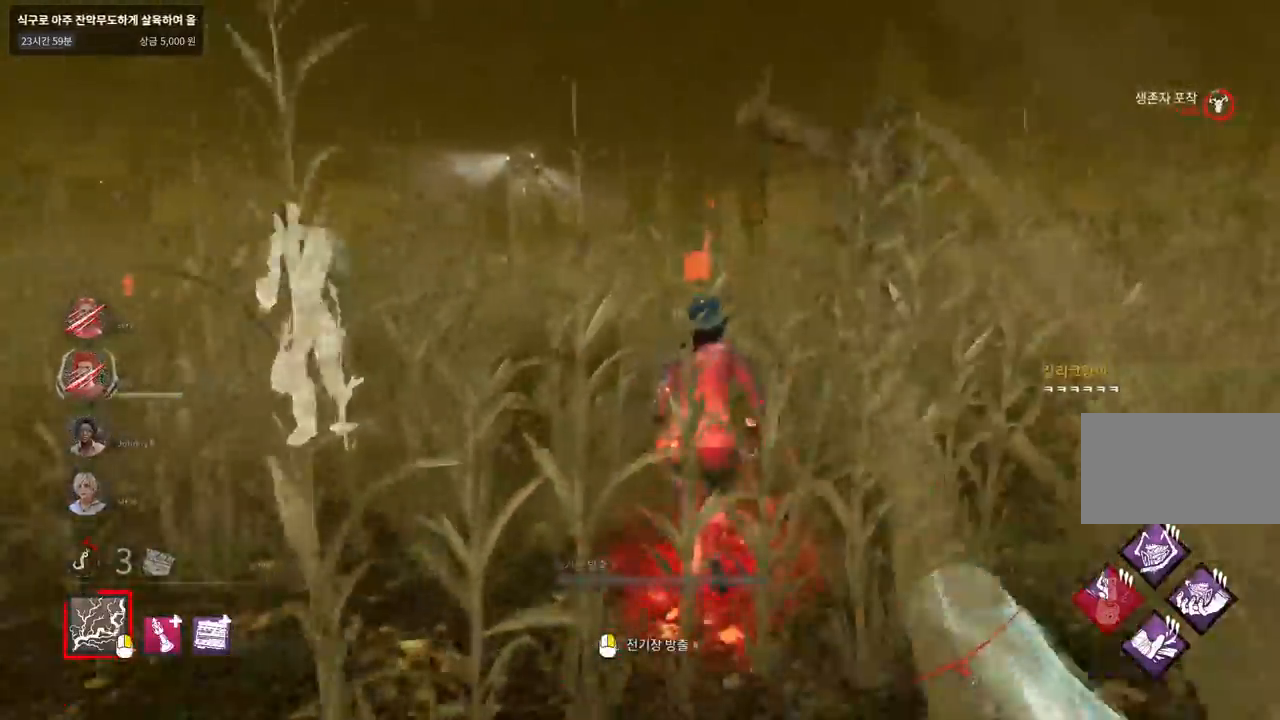
{"keys": ["w"], "mouse": ["left"], "events": [[483, "mouse_left", "down"]]}
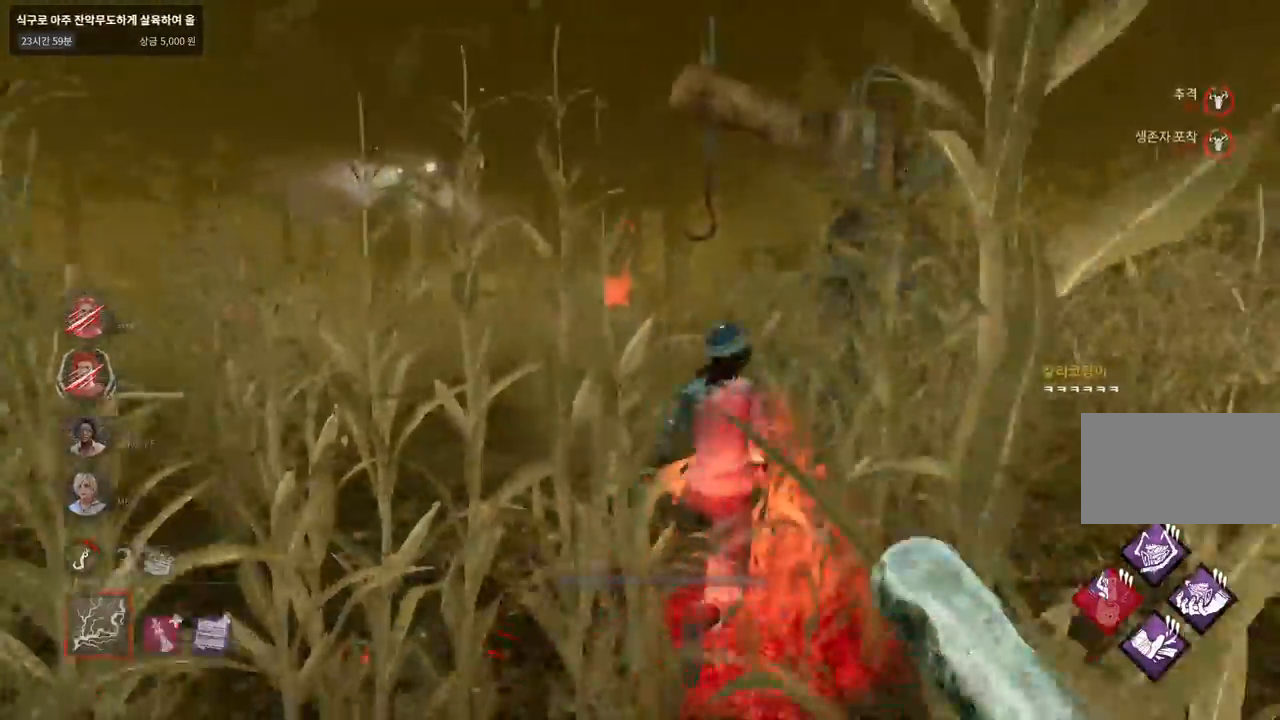
{"keys": ["d", "w"], "mouse": ["left"], "events": [[467, "d", "down"]]}
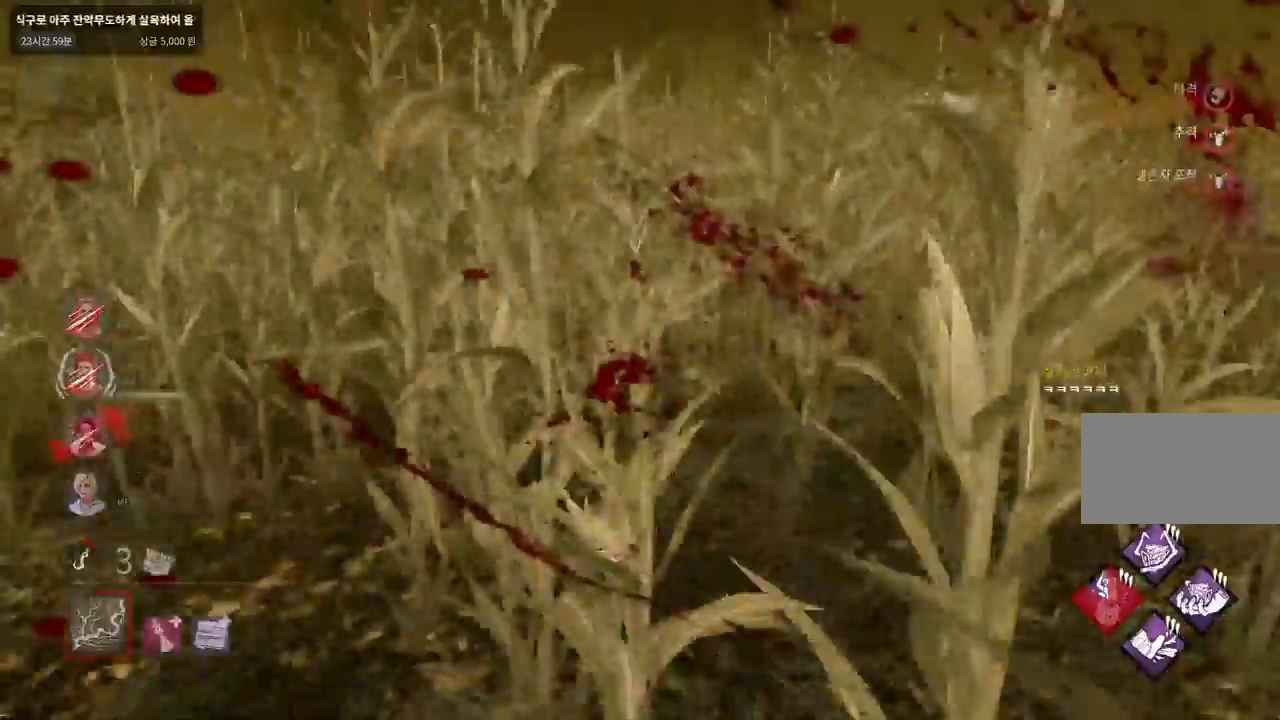
{"keys": ["w"], "mouse": ["left"], "events": [[367, "d", "up"]]}
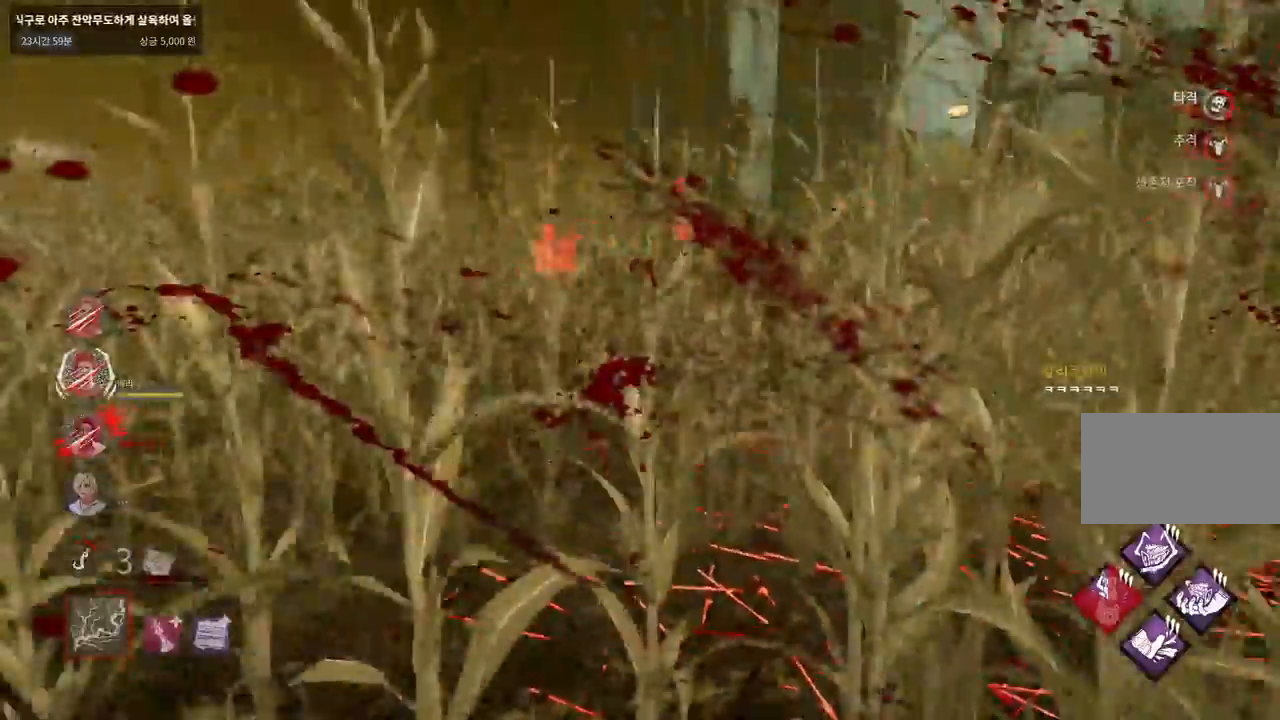
{"keys": ["w"], "mouse": ["left"], "events": []}
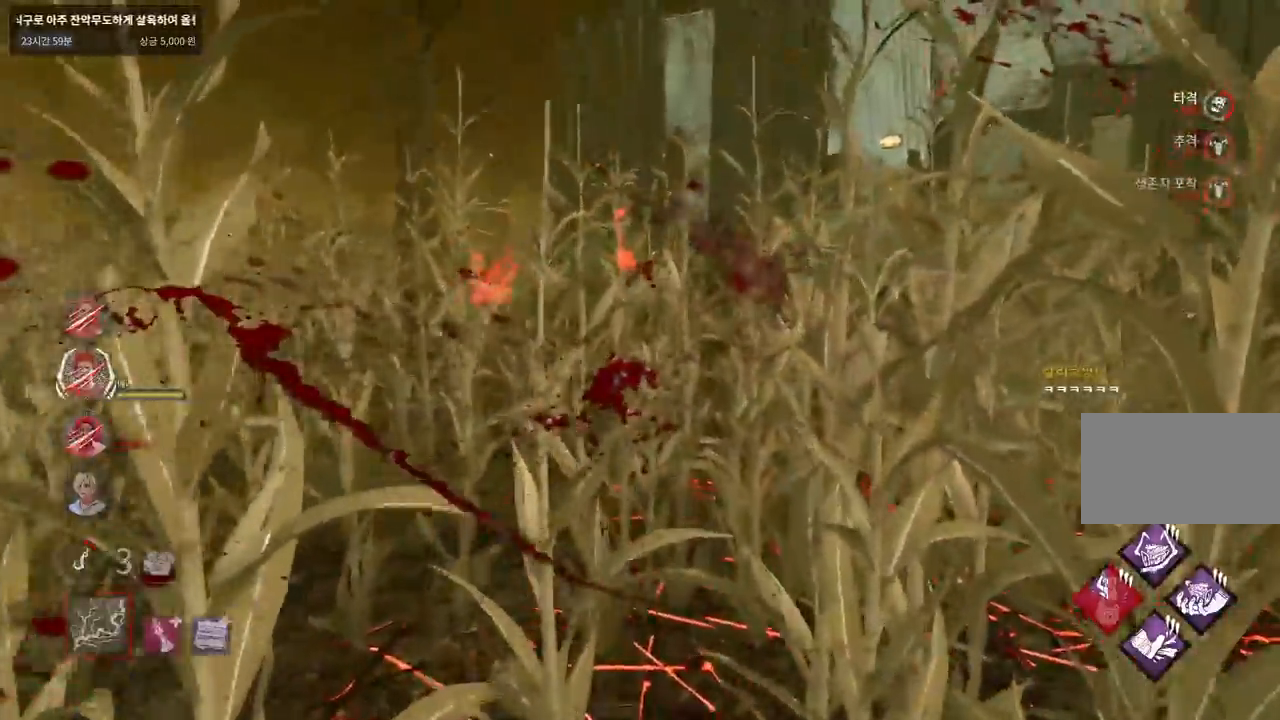
{"keys": ["w"], "mouse": ["left"], "events": []}
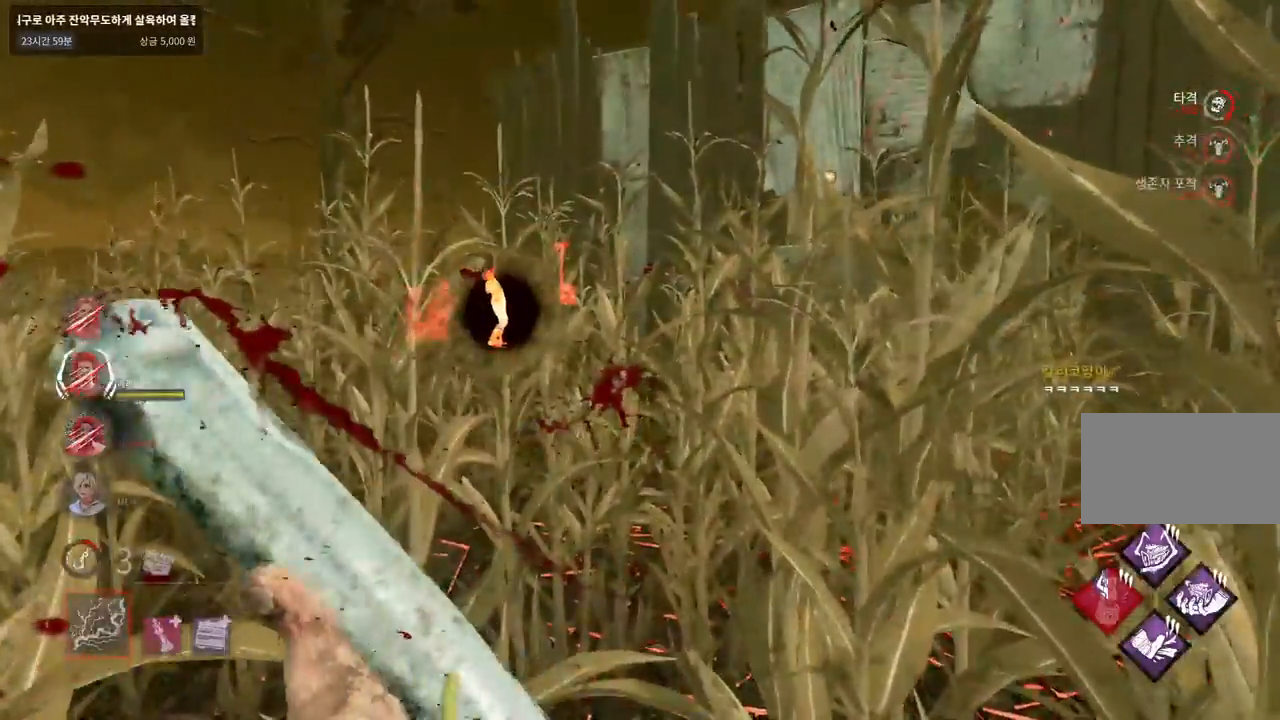
{"keys": ["w"], "mouse": ["left"], "events": []}
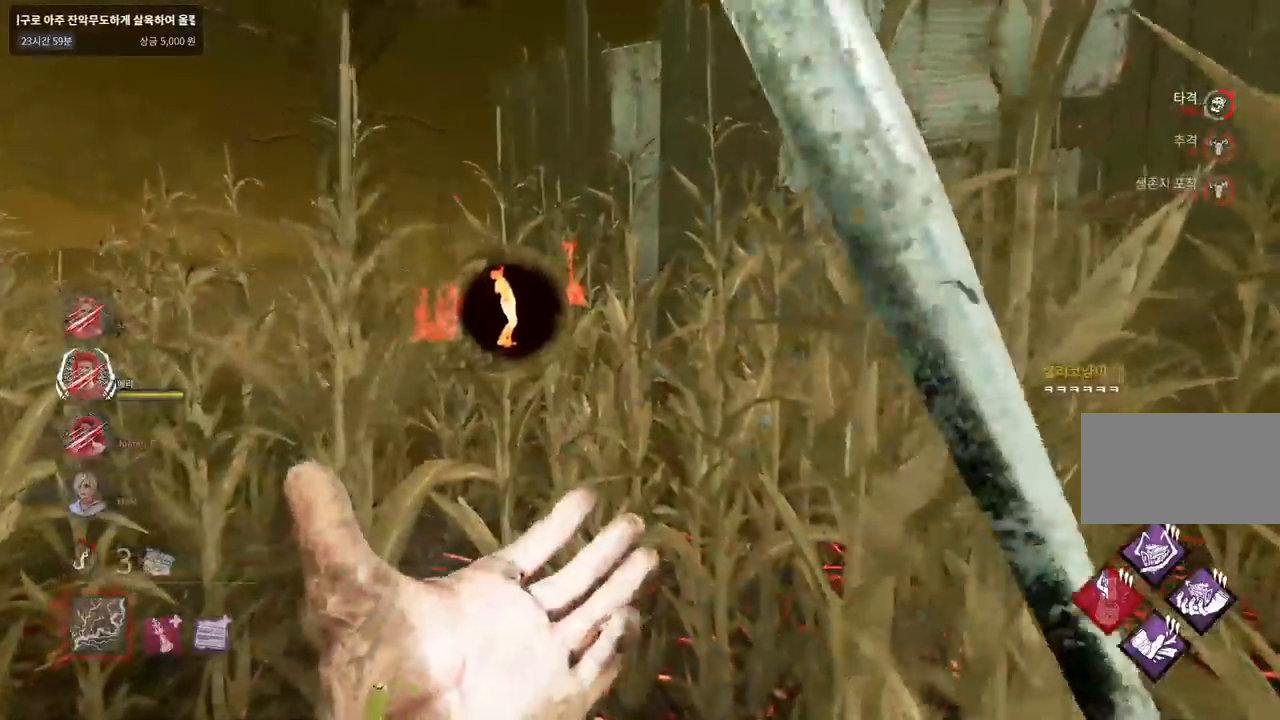
{"keys": ["w"], "mouse": ["left"], "events": []}
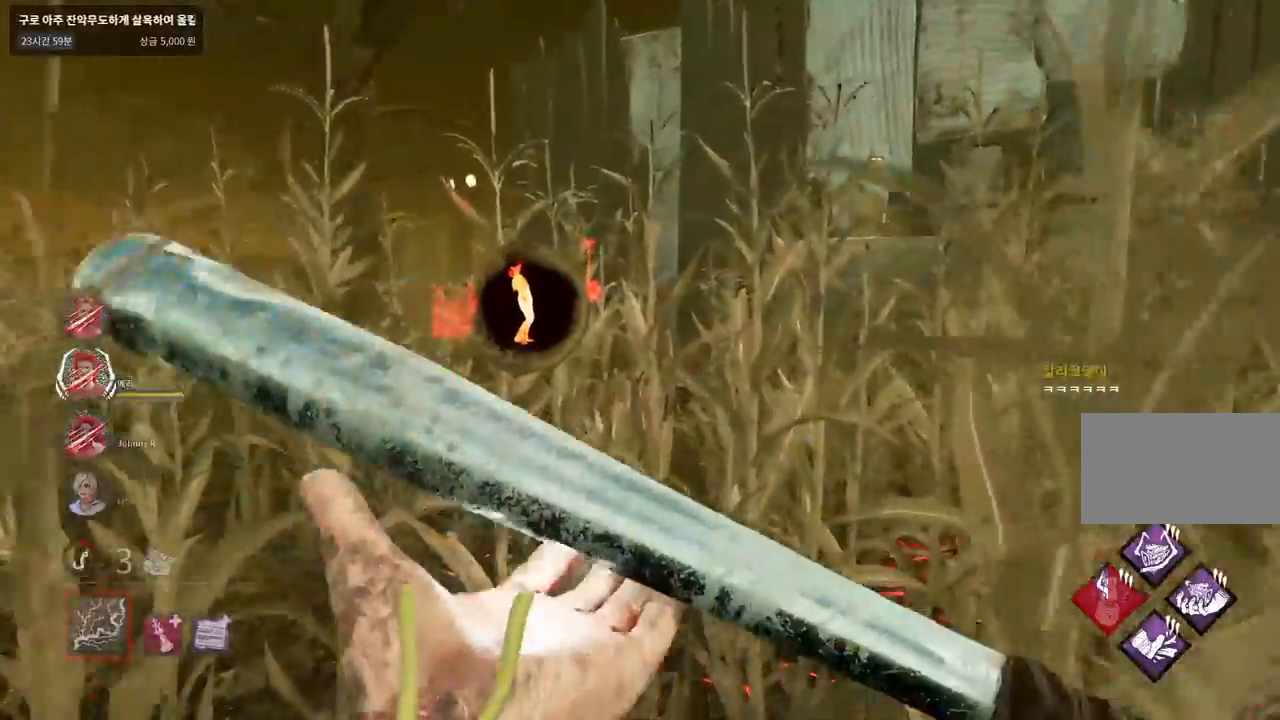
{"keys": ["w"], "mouse": [], "events": [[150, "mouse_left", "up"]]}